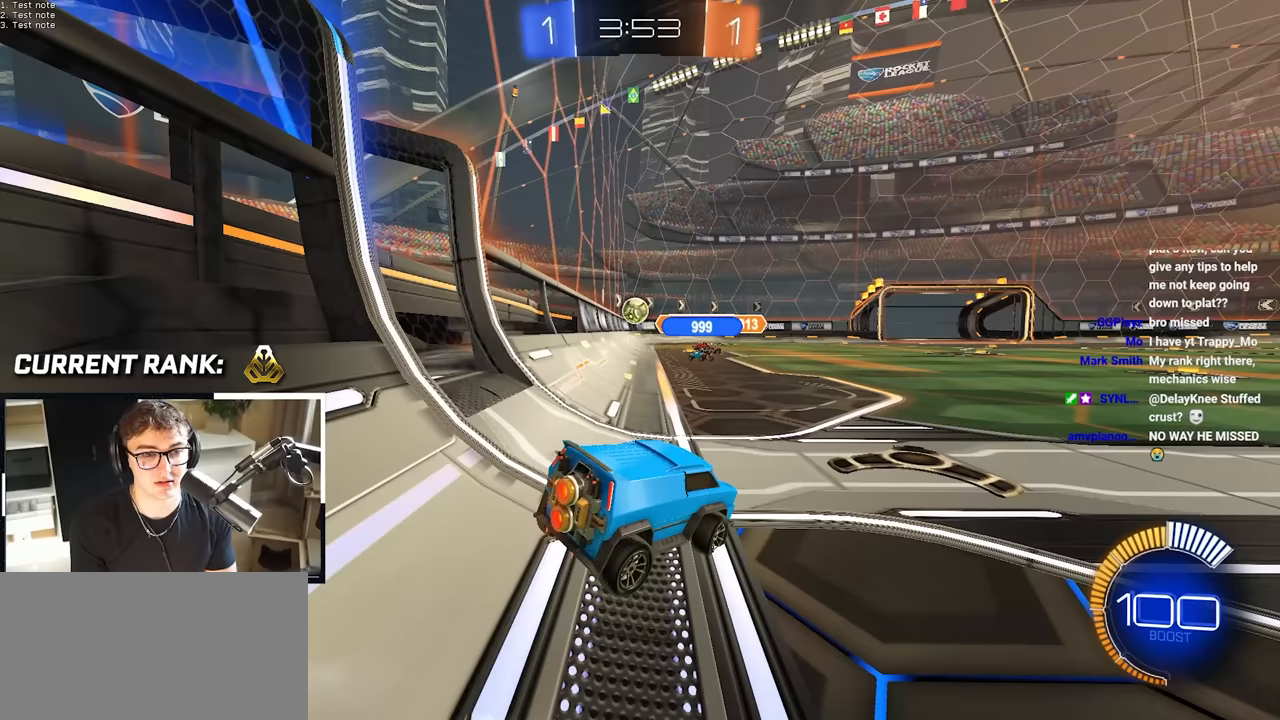
Gameplay with a controller (PlayStation layout); each line is a JSON object with the inputs held at the frame after it. "events" lists button and stick changes between this image and that frame as [ms after this image, input, new state], when the widget could be followed in between.
{"buttons": [], "left_stick": "center", "right_stick": "center", "events": [[267, "left_stick", "center"]]}
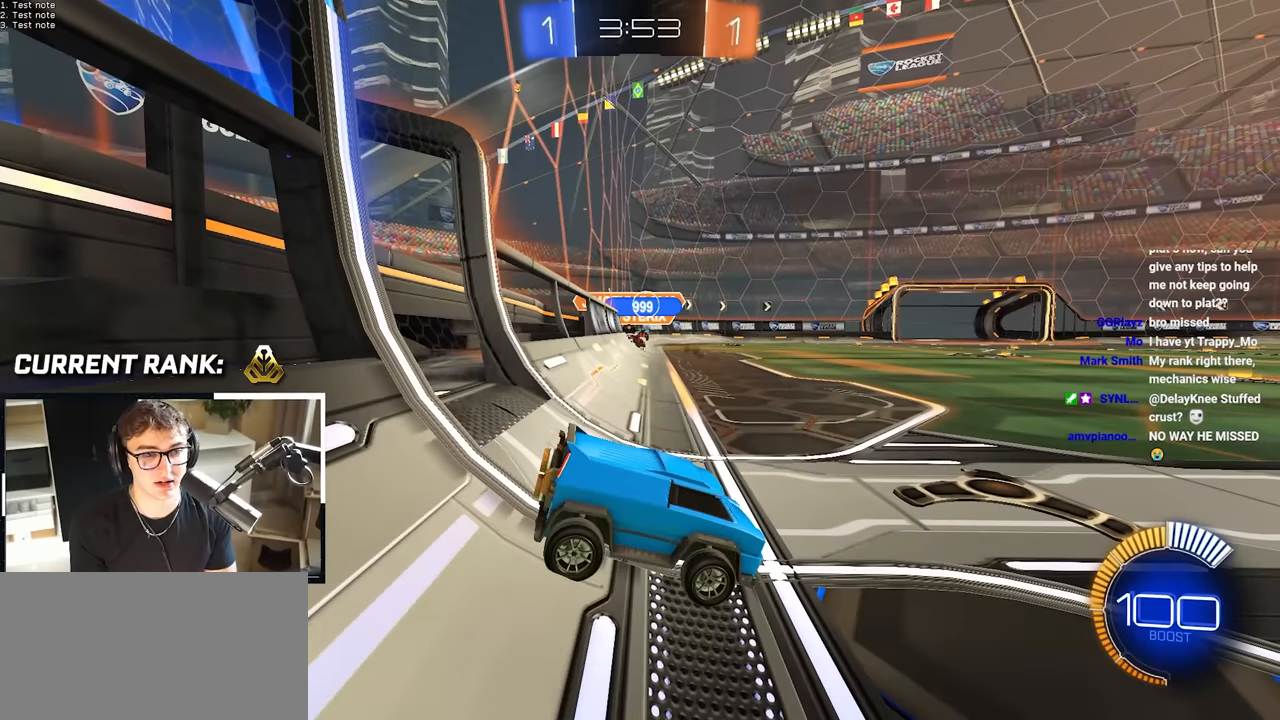
{"buttons": [], "left_stick": "up", "right_stick": "center", "events": [[50, "left_stick", "up"]]}
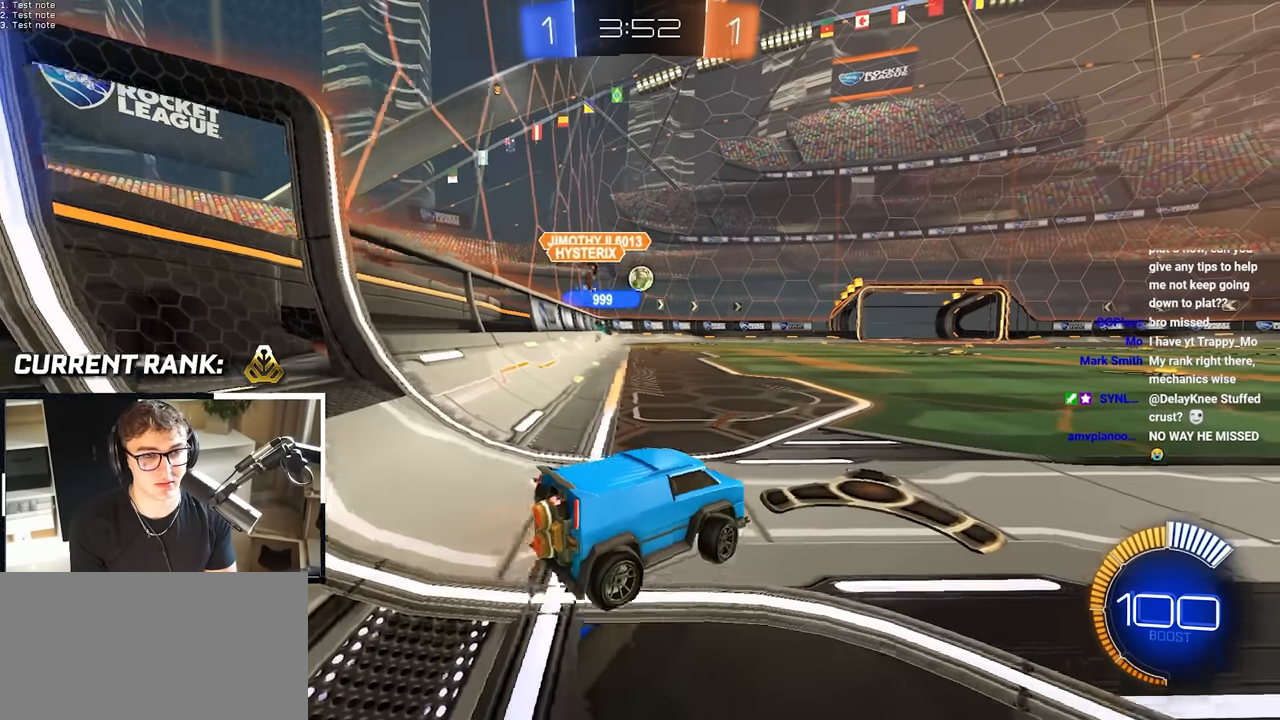
{"buttons": [], "left_stick": "up", "right_stick": "center", "events": []}
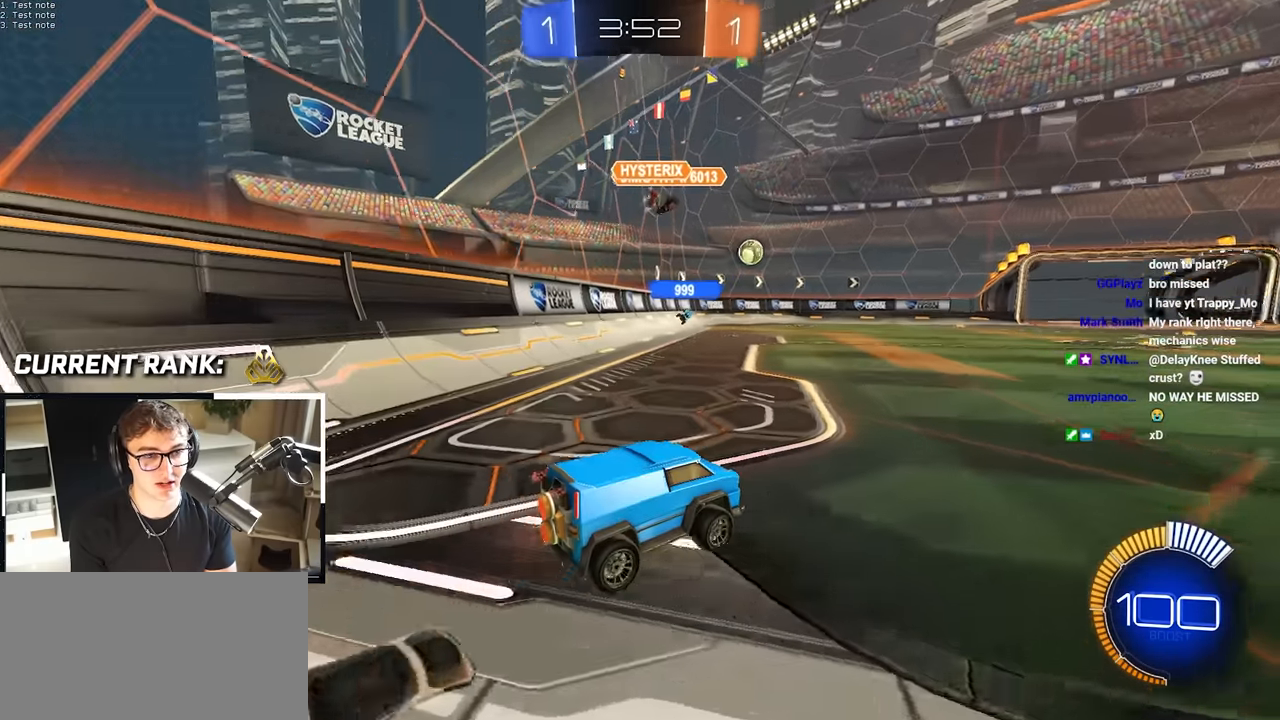
{"buttons": [], "left_stick": "up", "right_stick": "center", "events": []}
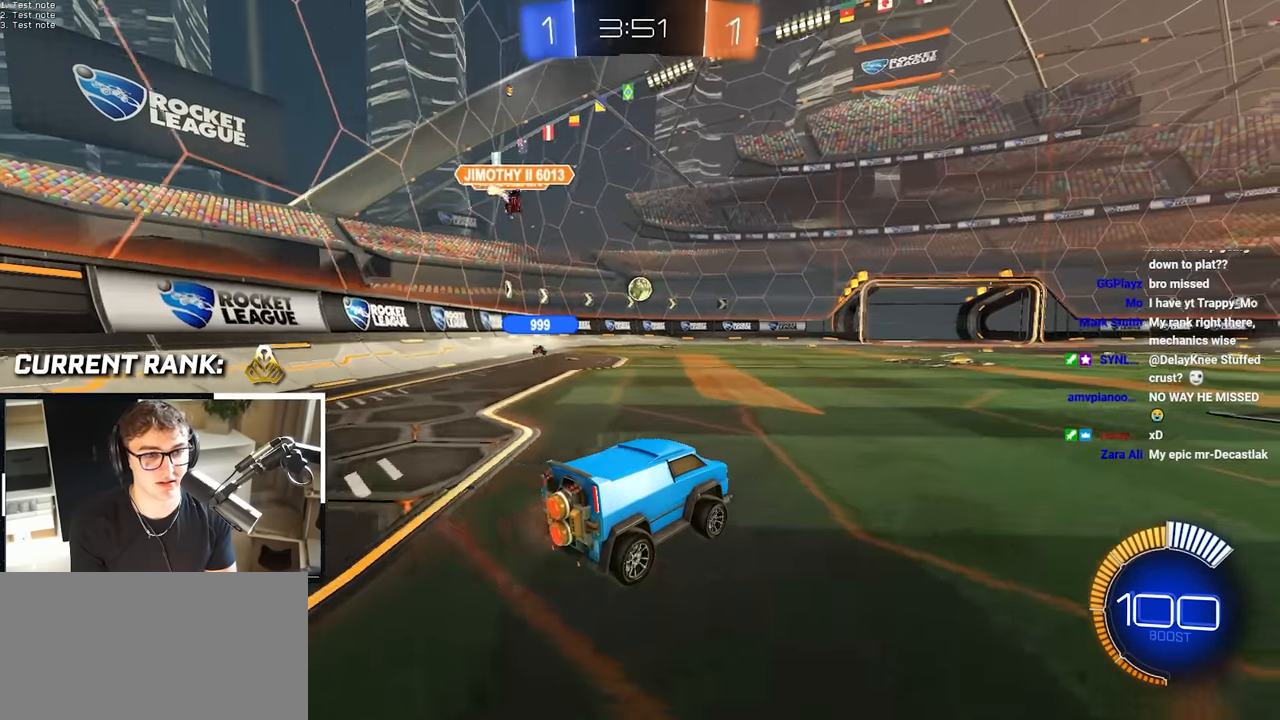
{"buttons": [], "left_stick": "up", "right_stick": "center", "events": []}
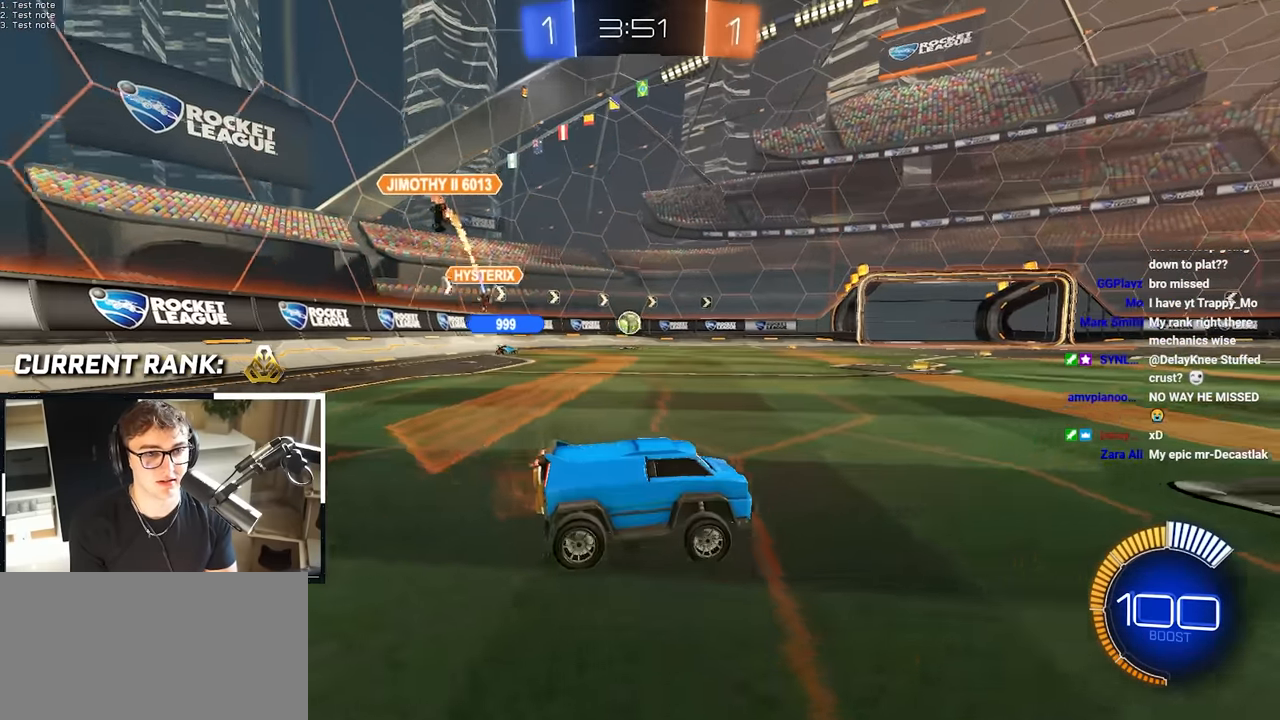
{"buttons": [], "left_stick": "center", "right_stick": "center", "events": [[233, "left_stick", "center"]]}
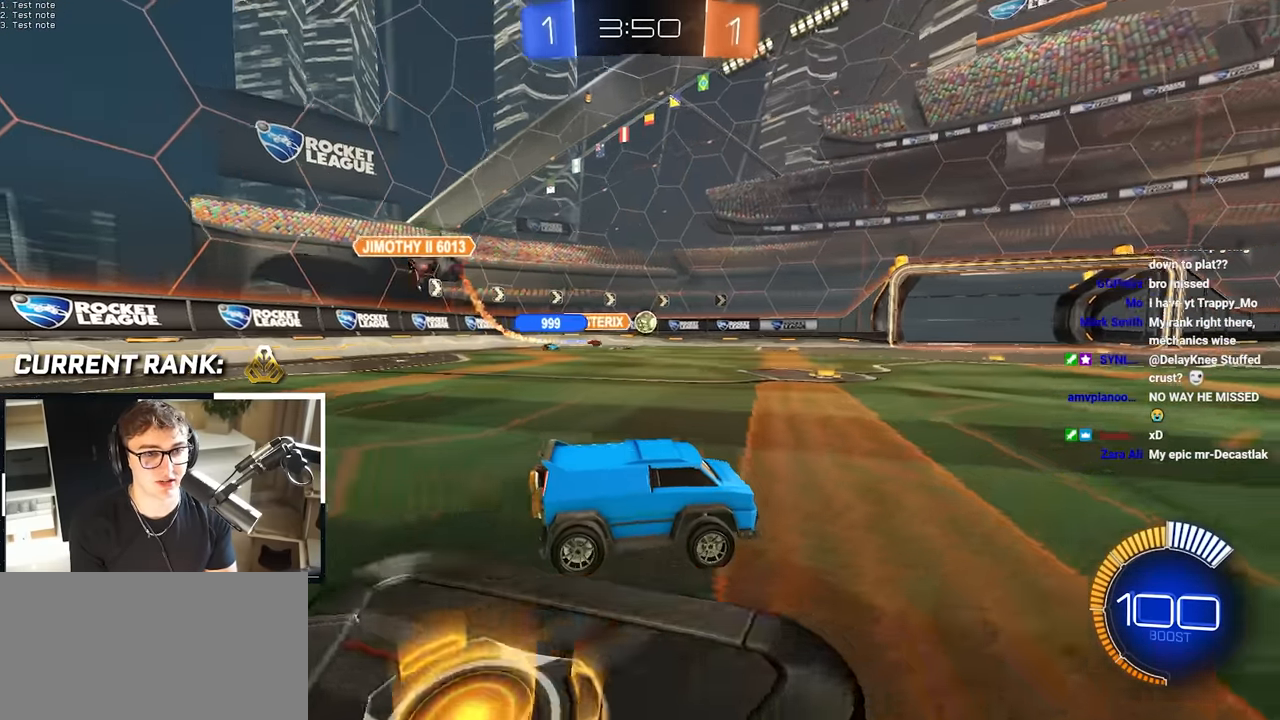
{"buttons": [], "left_stick": "left", "right_stick": "center", "events": [[67, "left_stick", "down"], [200, "left_stick", "center"], [467, "left_stick", "left"]]}